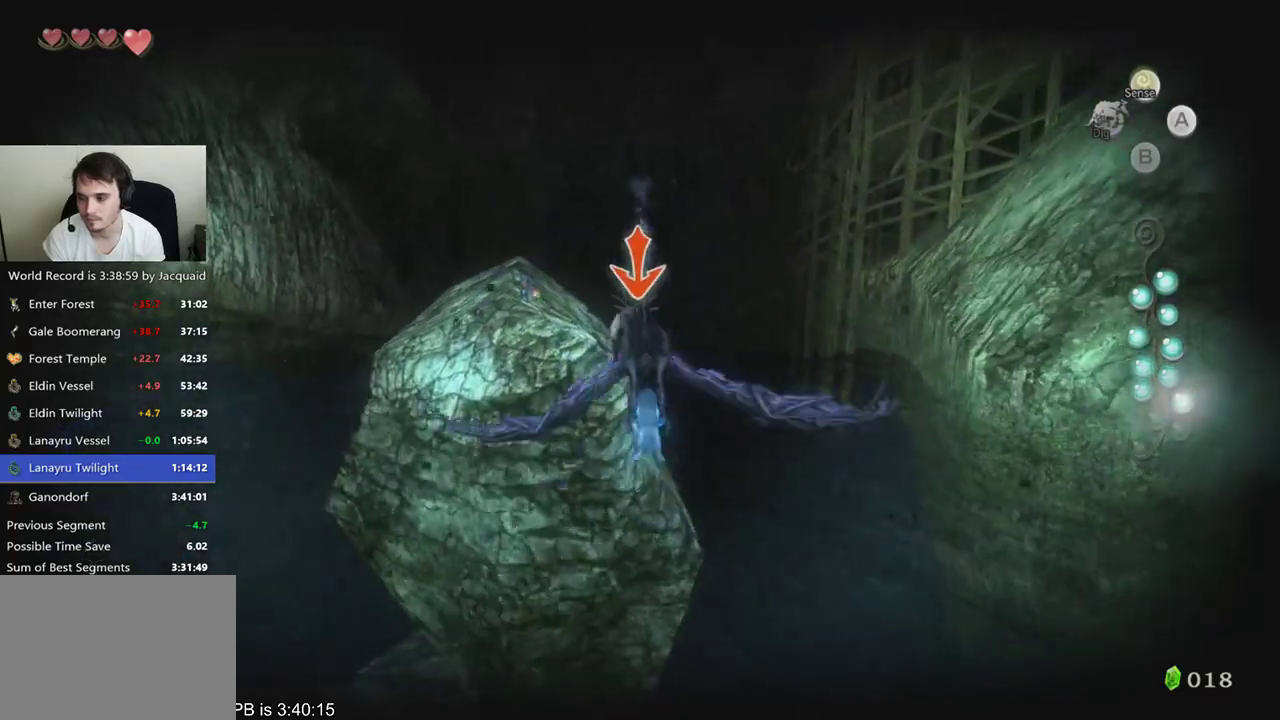
Gameplay with a controller (Xbox layout); each line is a JSON object with the inputs held at the frame after it. "events" lists button and stick changes between this image and that frame as [ms after this image, input, new state], when the widget could be followed in between. Not read: L3 R3.
{"buttons": ["L2"], "left_stick": "center", "right_stick": "center", "events": []}
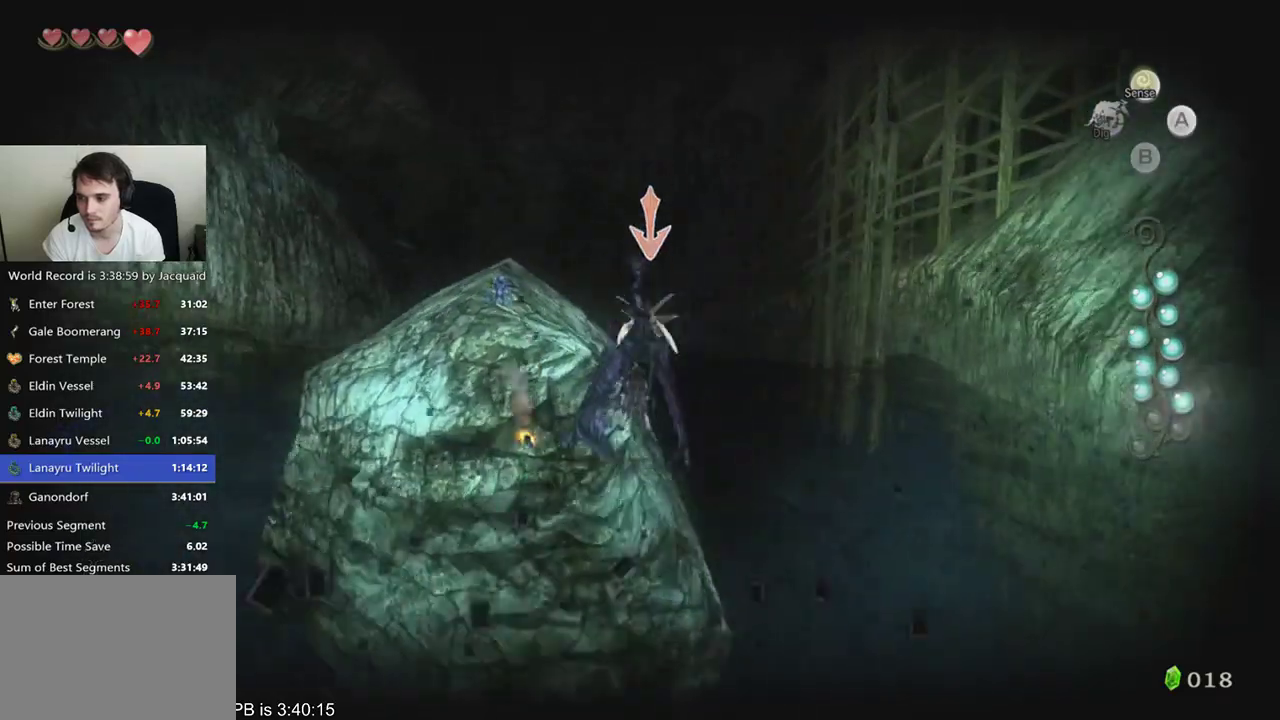
{"buttons": ["L2"], "left_stick": "center", "right_stick": "center", "events": []}
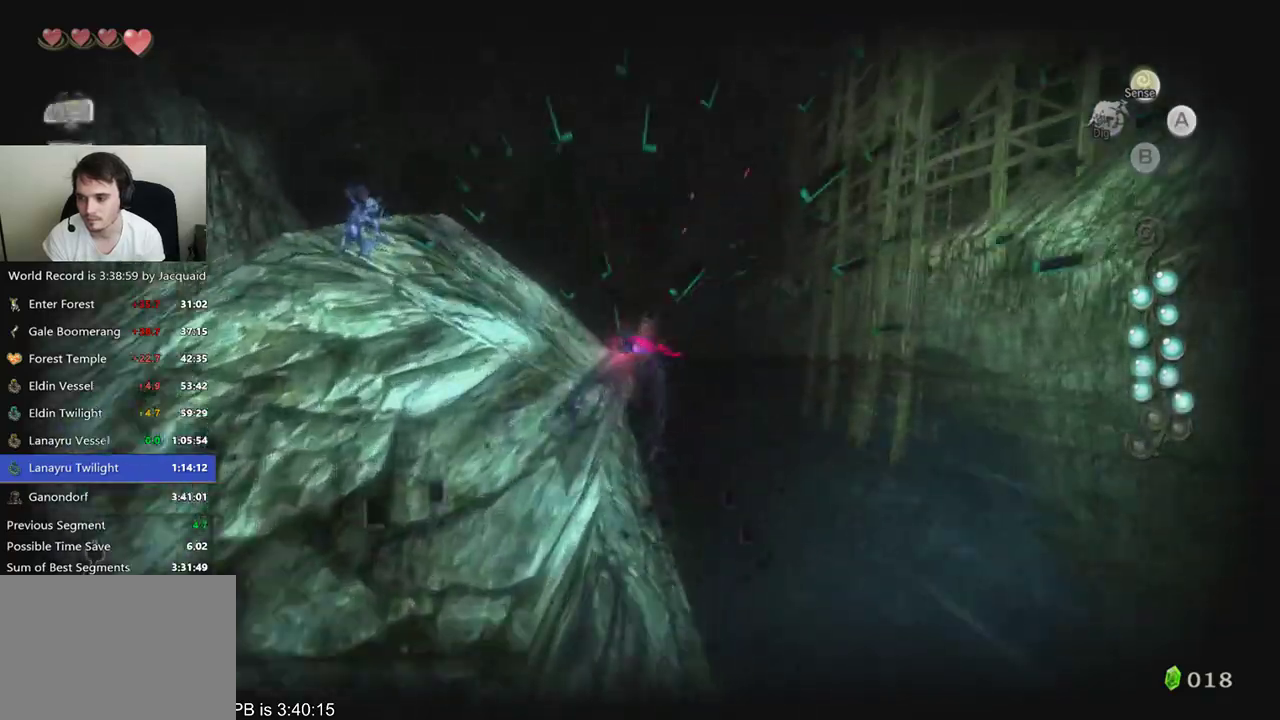
{"buttons": ["B"], "left_stick": "right", "right_stick": "center", "events": [[333, "L2", "up"], [333, "left_stick", "right"], [500, "B", "down"]]}
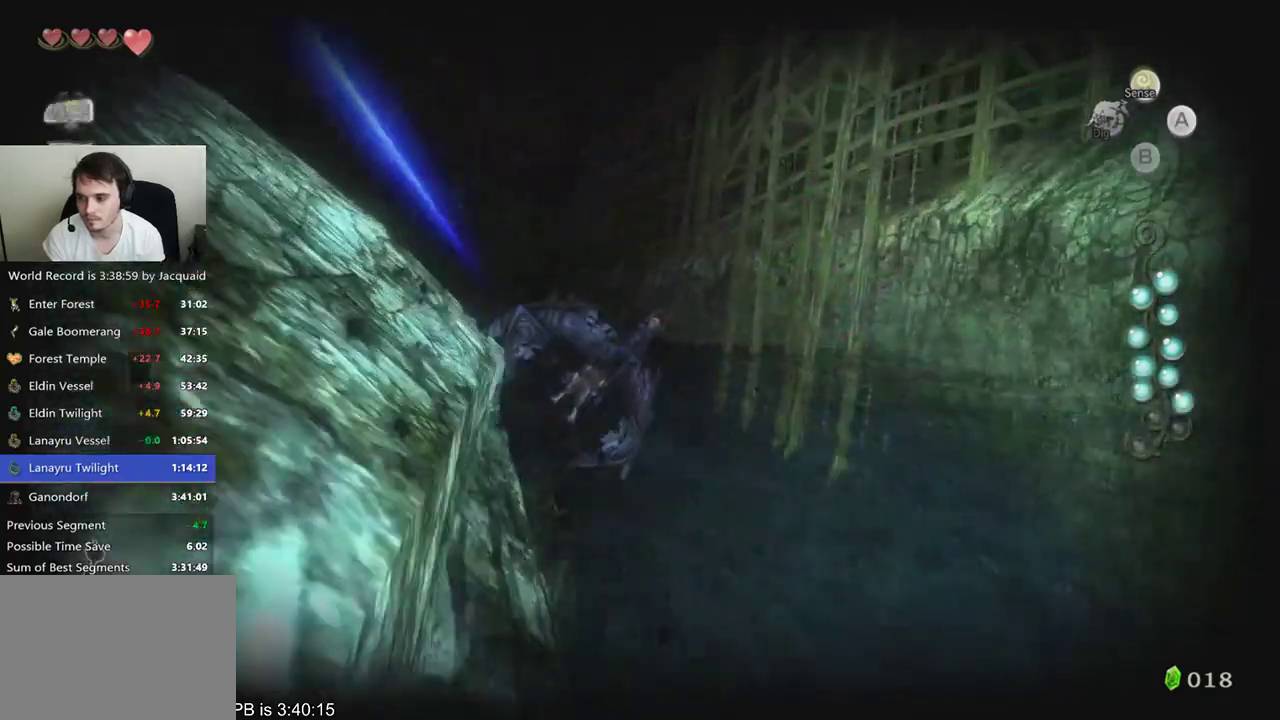
{"buttons": [], "left_stick": "right", "right_stick": "down-left", "events": [[100, "B", "up"], [167, "B", "down"], [367, "B", "up"], [467, "right_stick", "down-left"]]}
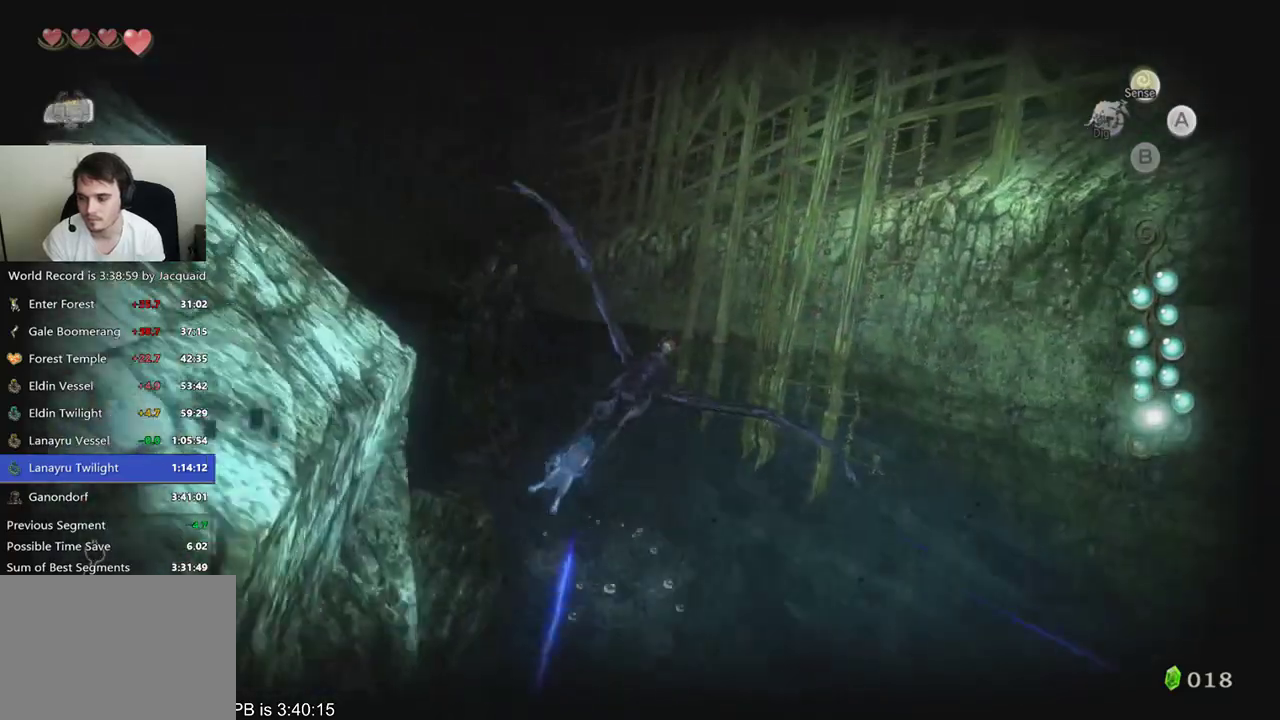
{"buttons": [], "left_stick": "right", "right_stick": "down-left", "events": [[133, "B", "down"], [200, "B", "up"], [267, "B", "down"], [333, "B", "up"], [400, "B", "down"], [467, "B", "up"]]}
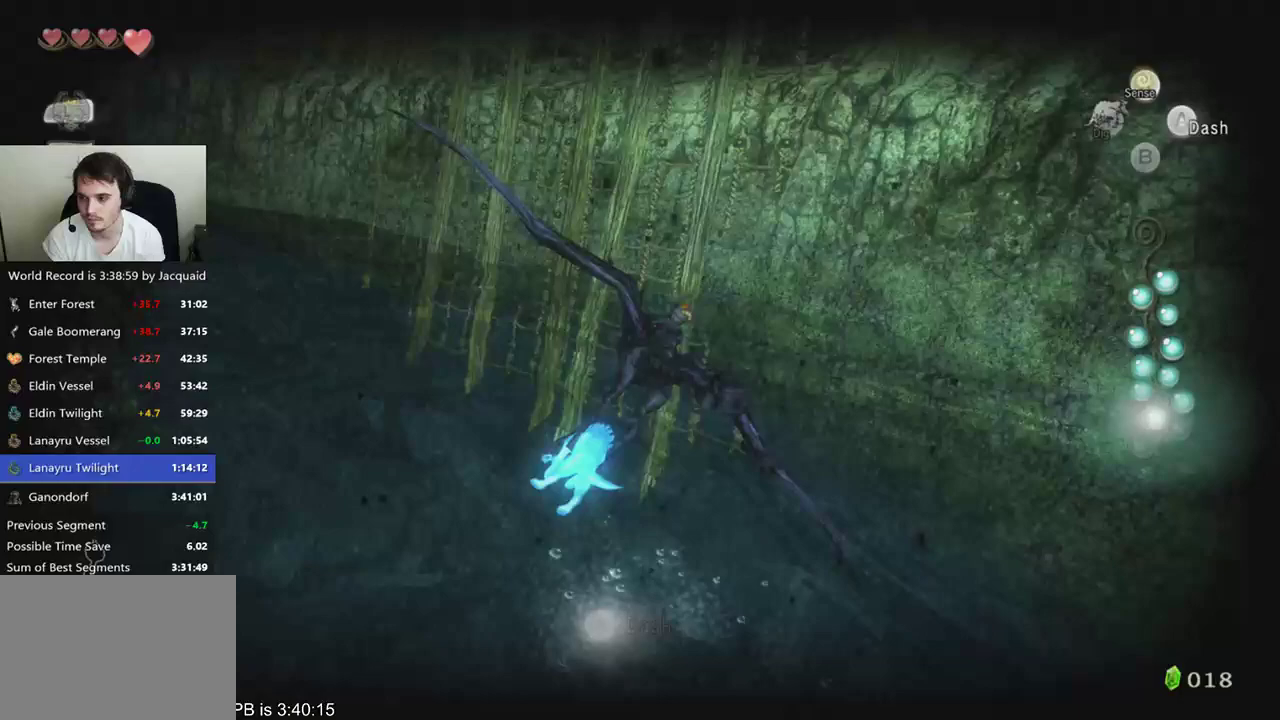
{"buttons": [], "left_stick": "center", "right_stick": "down-left", "events": [[67, "B", "down"], [133, "B", "up"], [133, "left_stick", "center"], [200, "B", "down"], [267, "B", "up"]]}
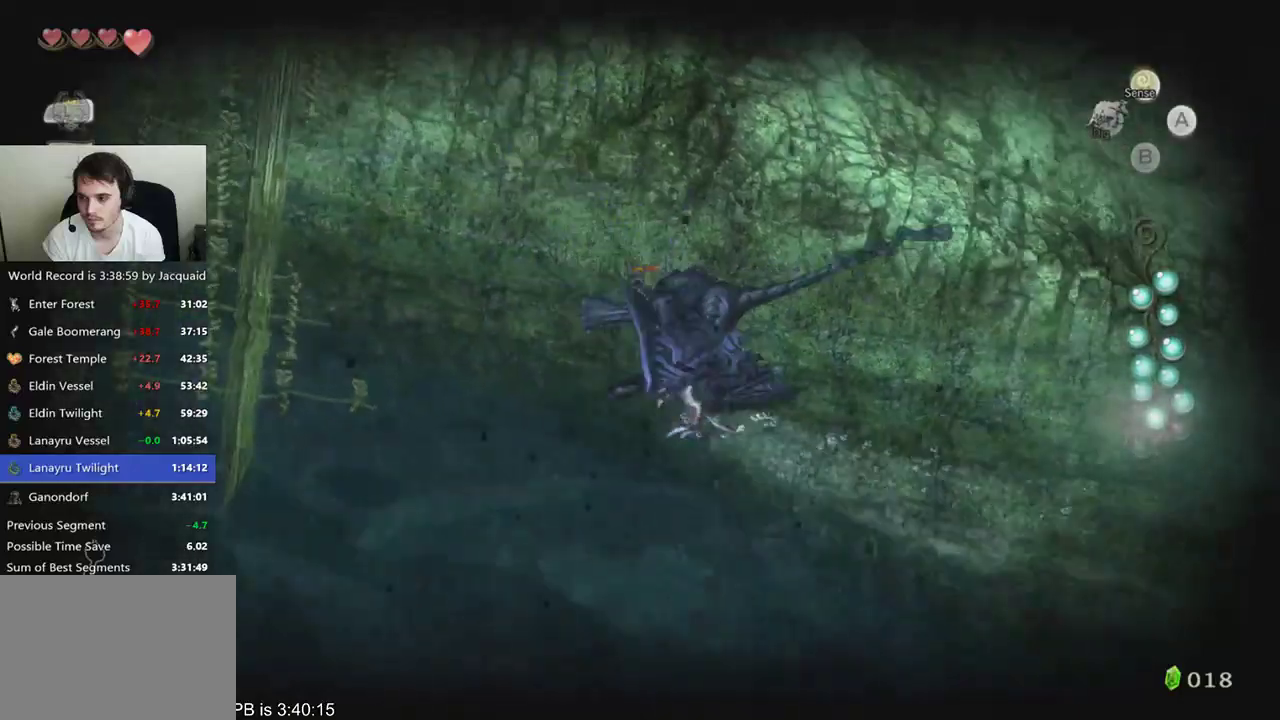
{"buttons": ["B"], "left_stick": "right", "right_stick": "down-left", "events": [[33, "B", "down"], [100, "B", "up"], [233, "left_stick", "right"], [500, "B", "down"]]}
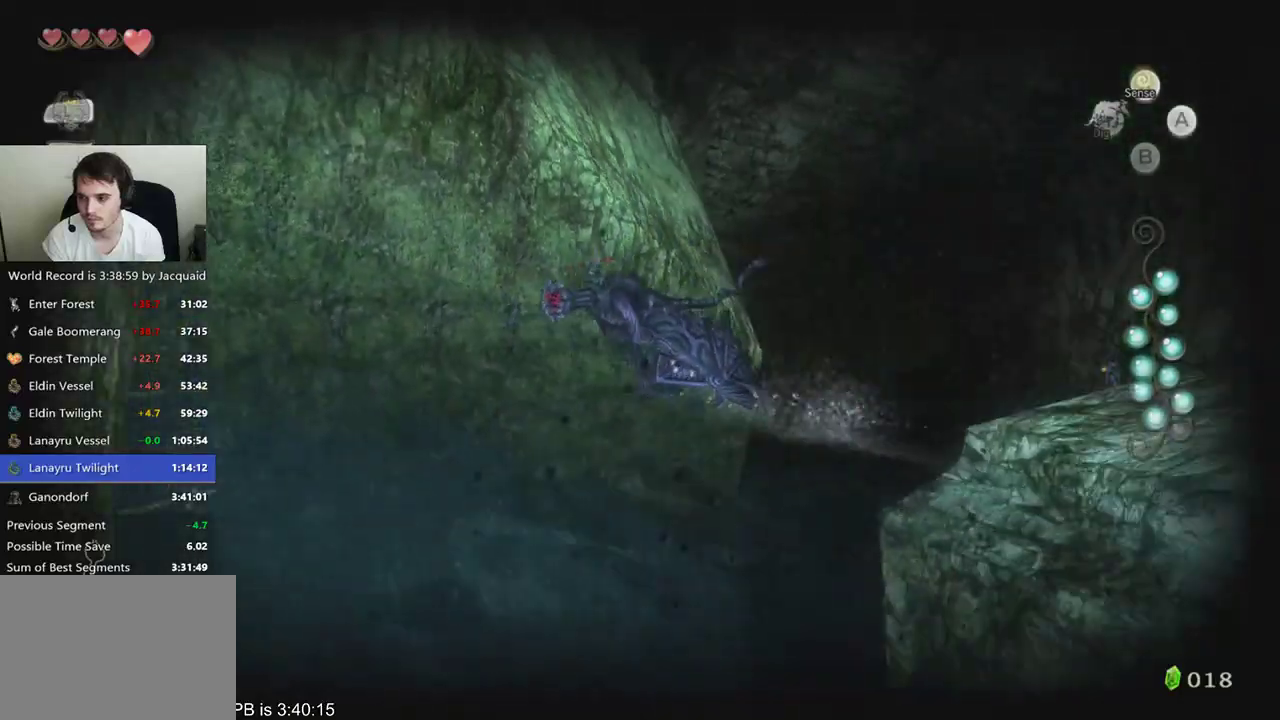
{"buttons": [], "left_stick": "right", "right_stick": "down-left", "events": [[133, "B", "up"], [200, "B", "down"], [267, "B", "up"]]}
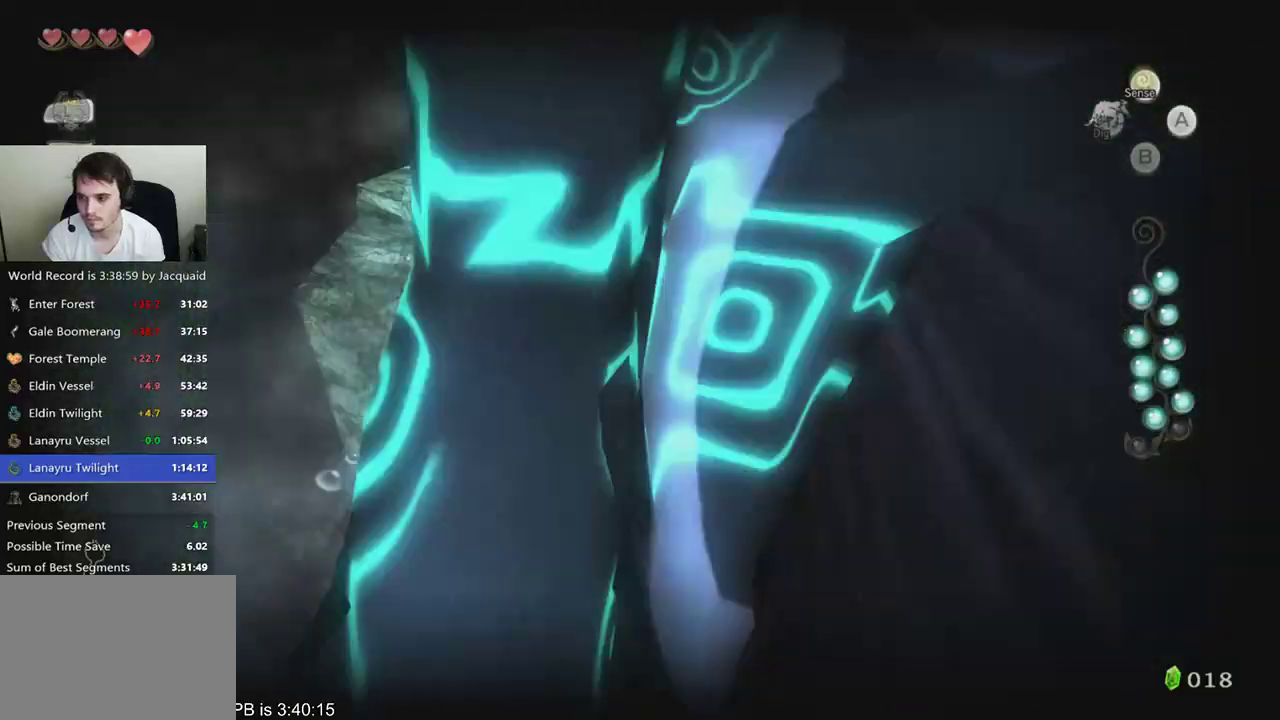
{"buttons": [], "left_stick": "center", "right_stick": "center", "events": [[133, "right_stick", "center"], [300, "left_stick", "center"]]}
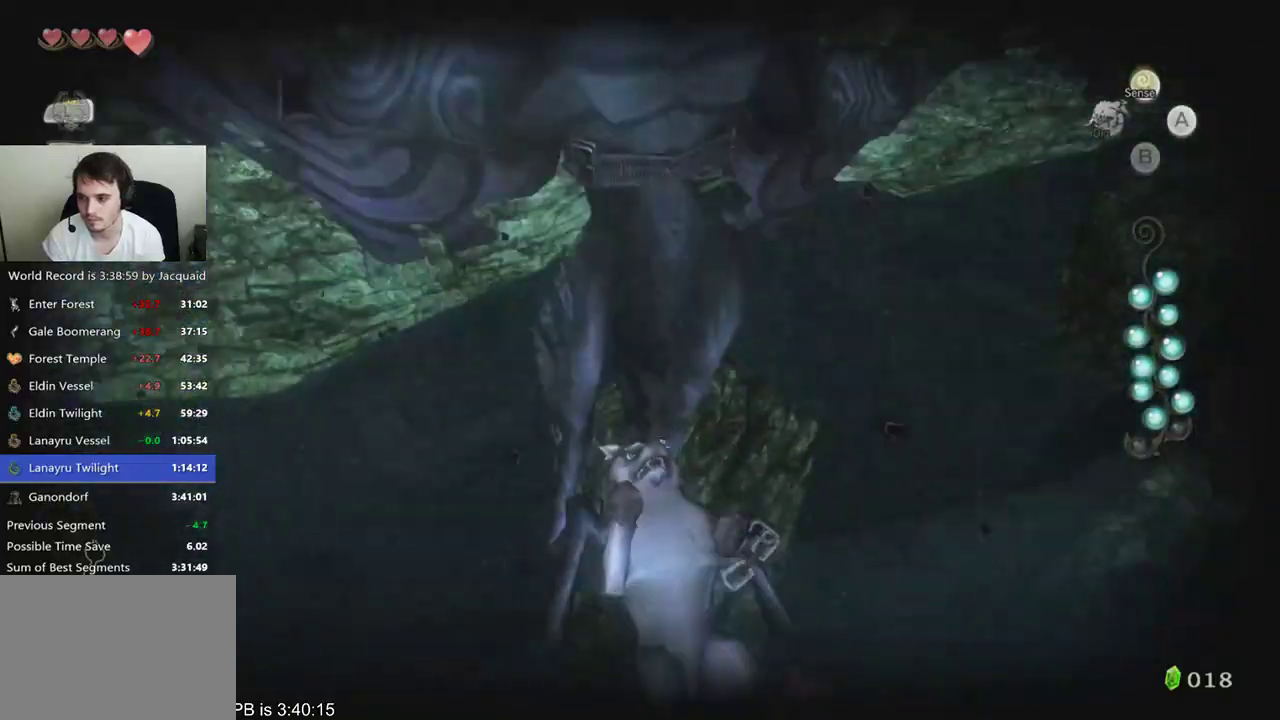
{"buttons": [], "left_stick": "center", "right_stick": "center", "events": []}
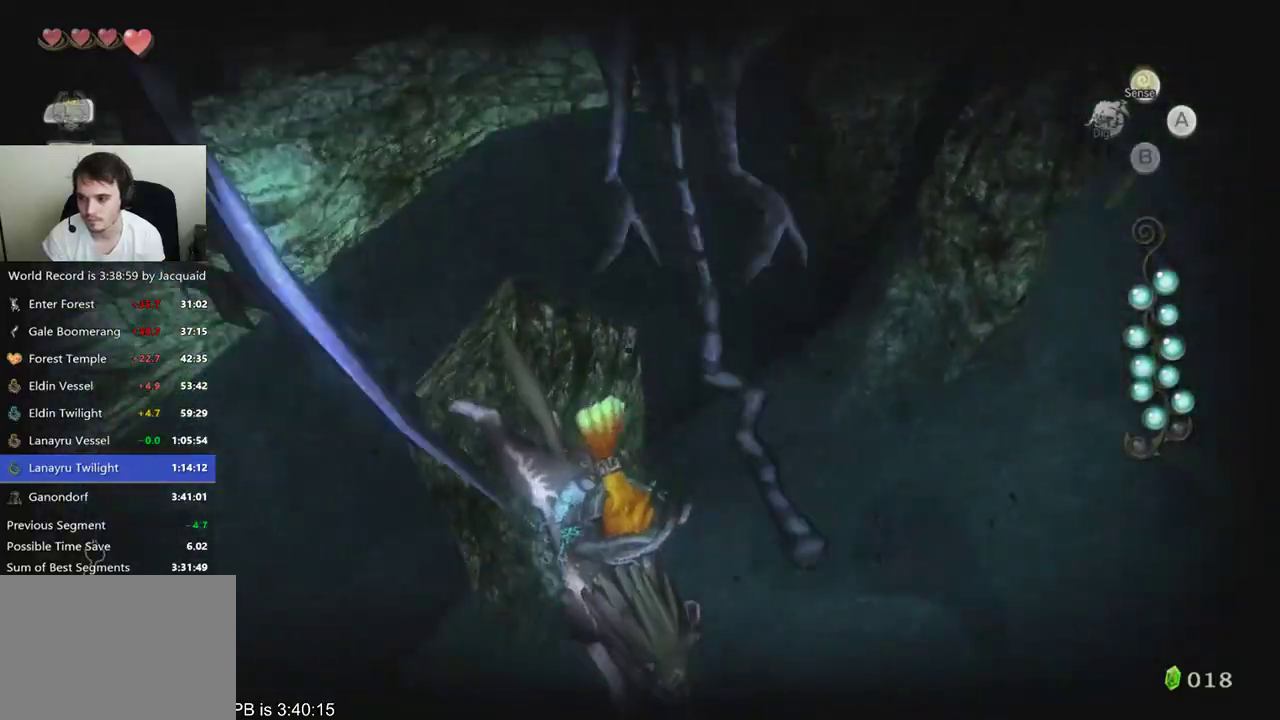
{"buttons": [], "left_stick": "center", "right_stick": "center", "events": []}
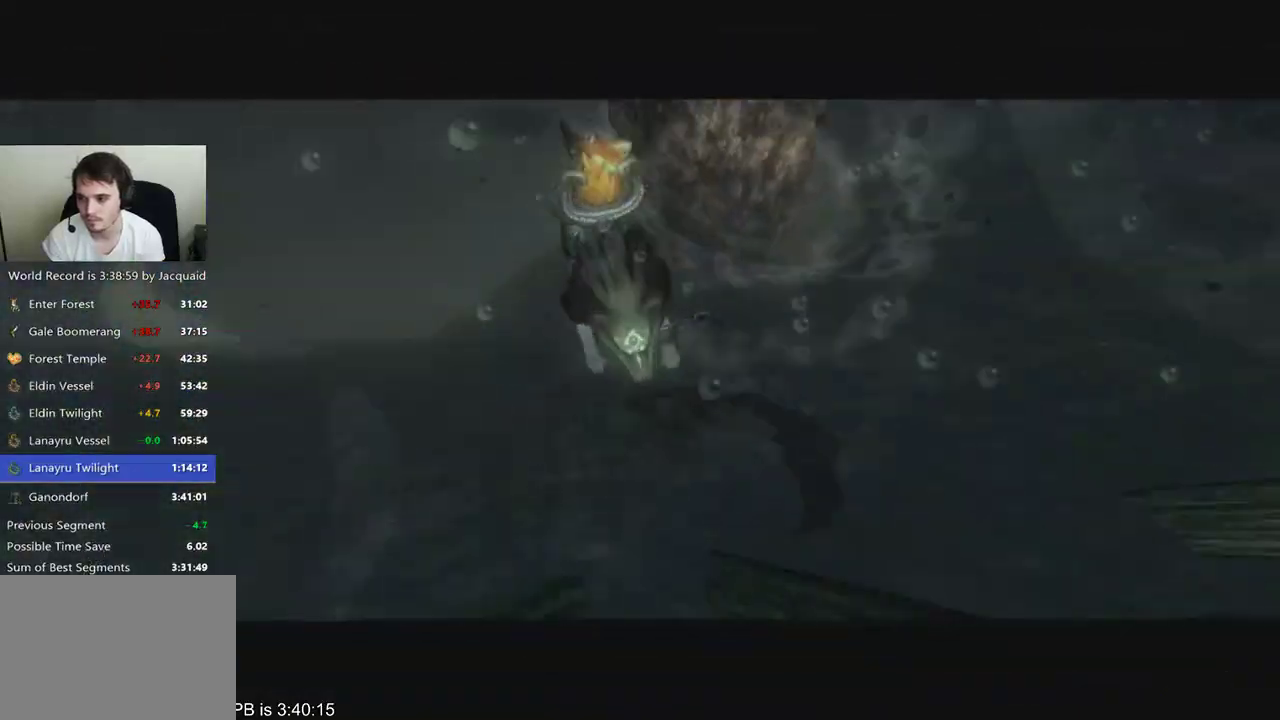
{"buttons": [], "left_stick": "center", "right_stick": "center", "events": []}
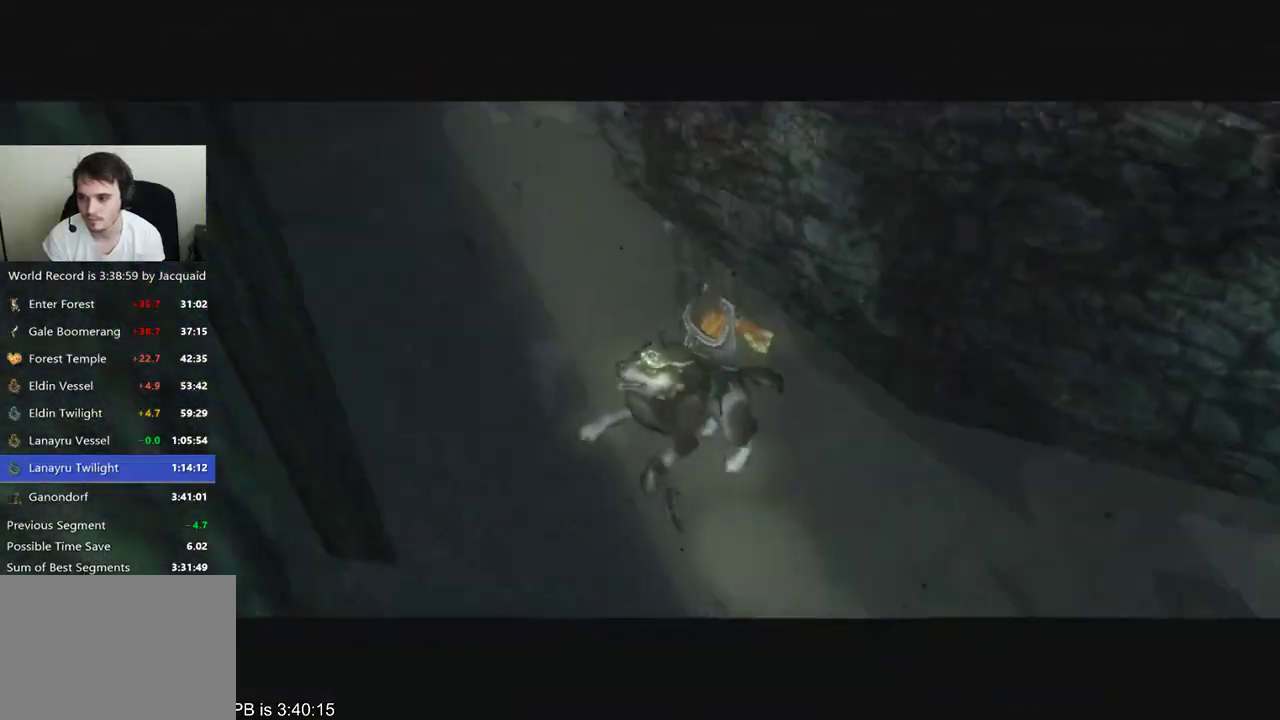
{"buttons": [], "left_stick": "center", "right_stick": "center", "events": []}
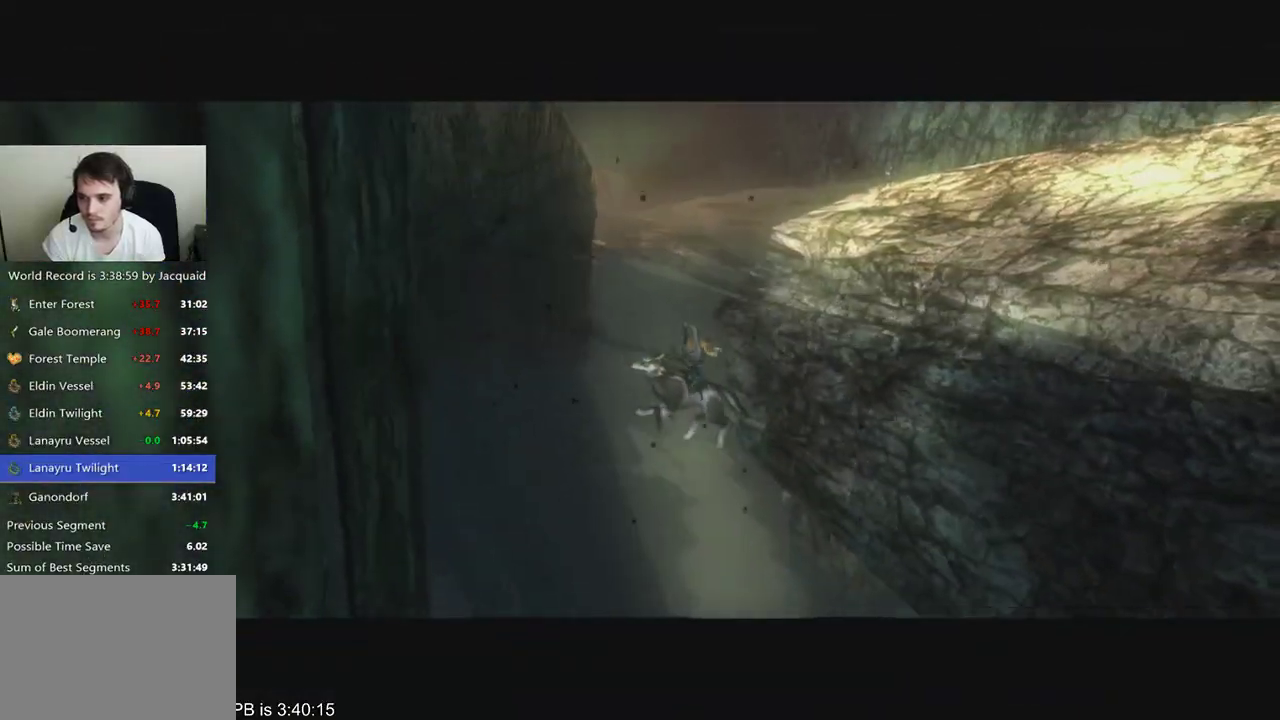
{"buttons": [], "left_stick": "center", "right_stick": "center", "events": []}
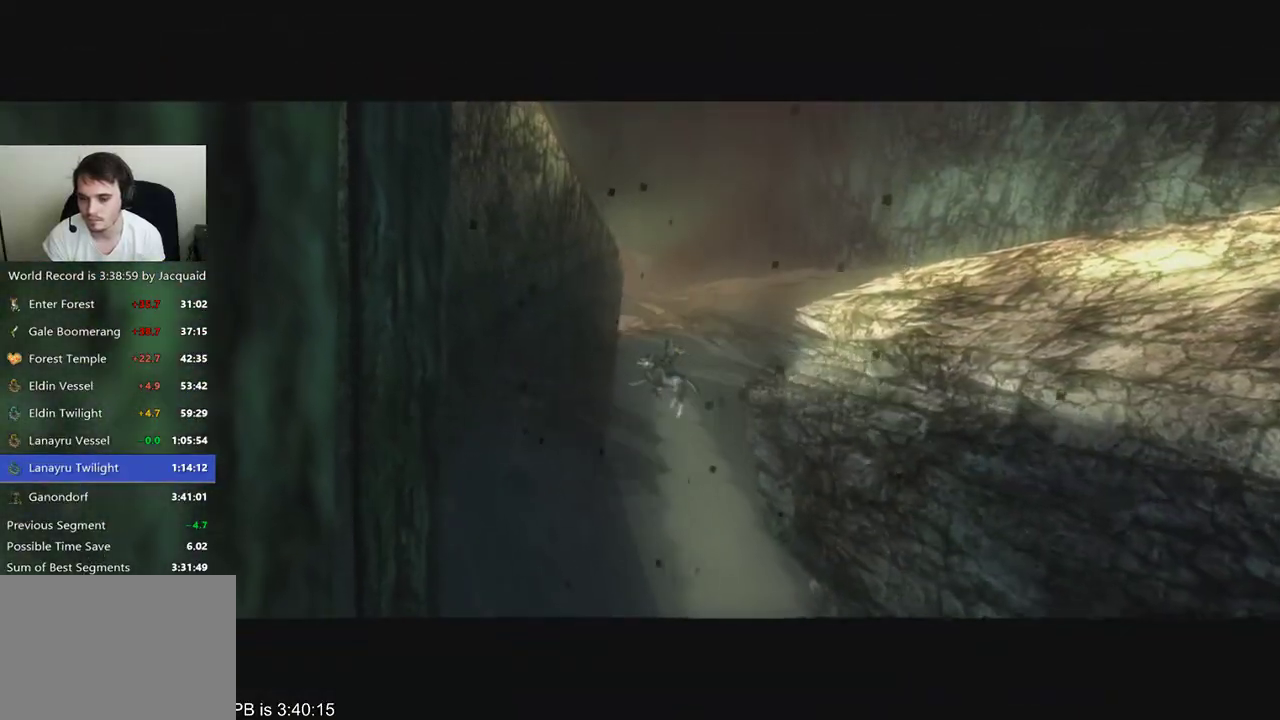
{"buttons": [], "left_stick": "center", "right_stick": "center", "events": []}
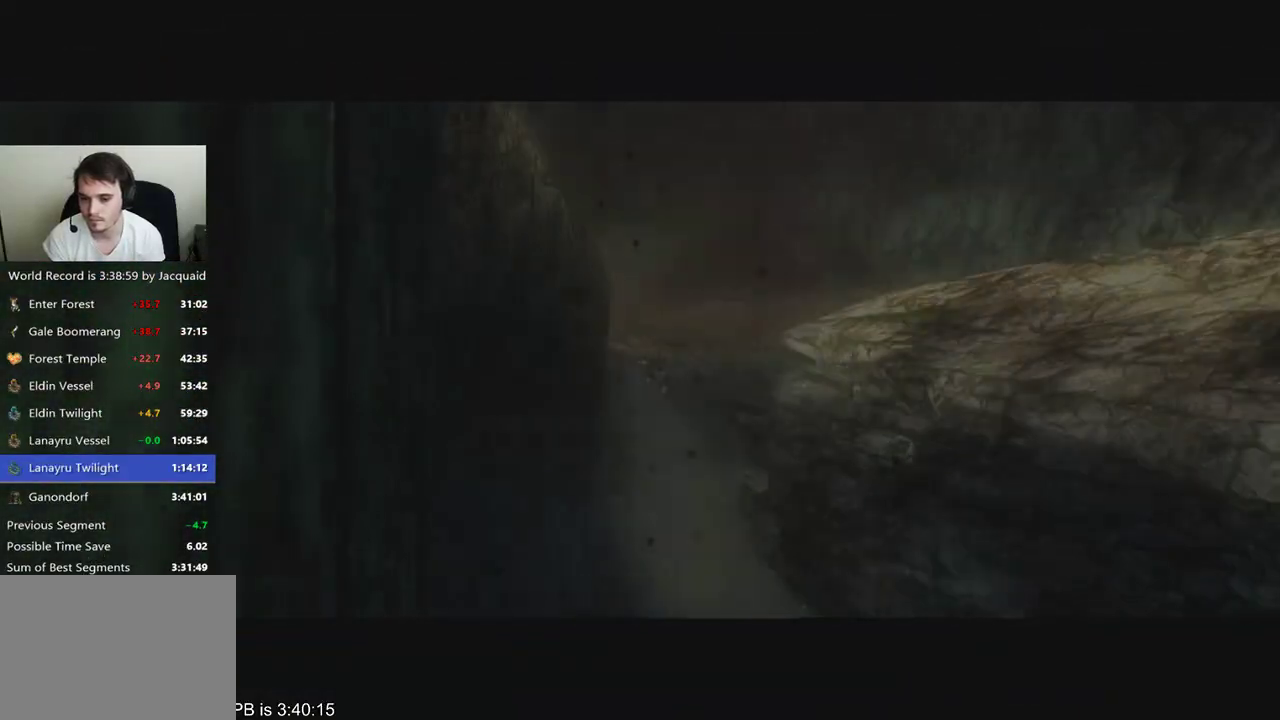
{"buttons": [], "left_stick": "center", "right_stick": "center", "events": []}
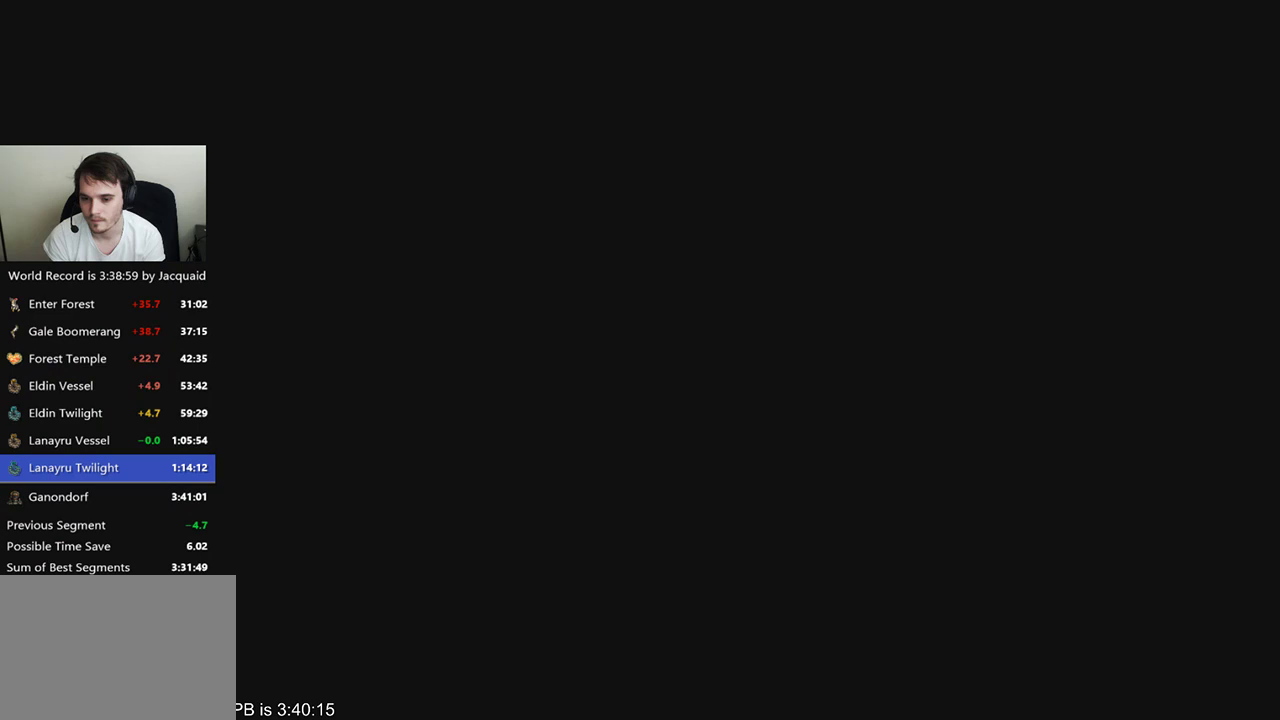
{"buttons": [], "left_stick": "center", "right_stick": "center", "events": []}
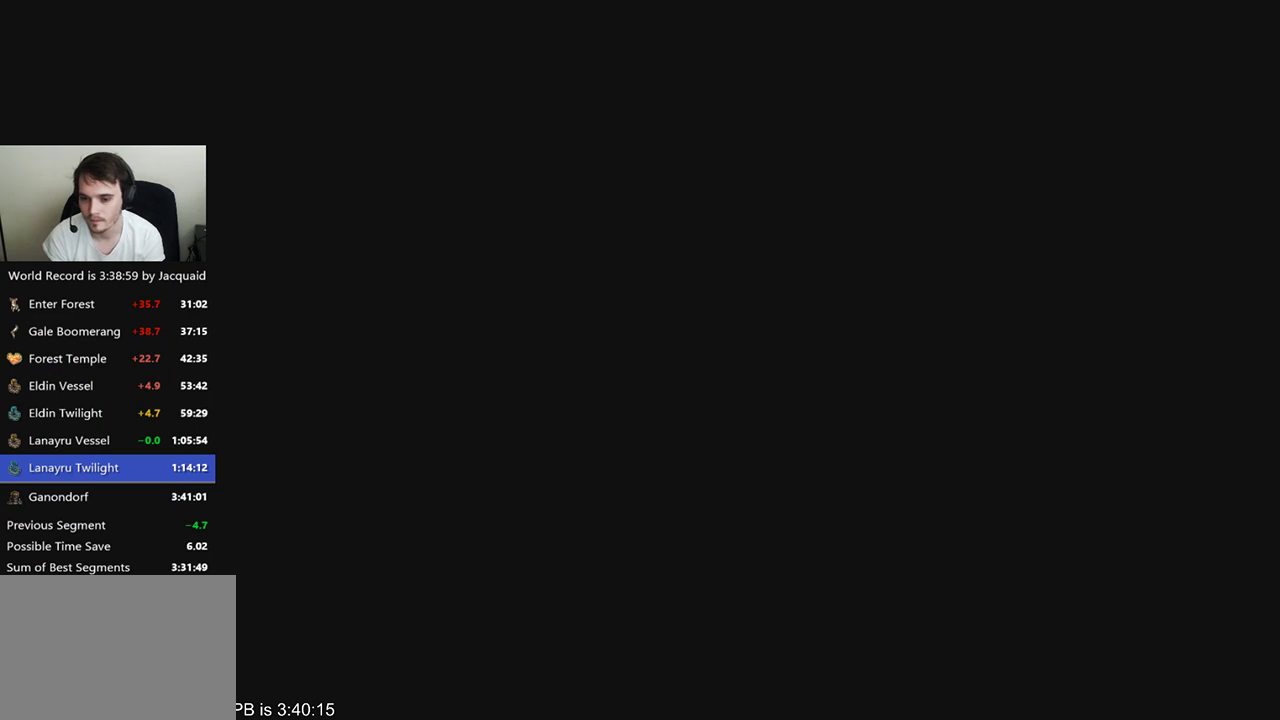
{"buttons": ["R2"], "left_stick": "center", "right_stick": "center", "events": [[200, "A", "down"], [233, "A", "up"], [267, "R2", "down"], [400, "A", "down"], [400, "R2", "up"], [467, "A", "up"], [467, "R2", "down"]]}
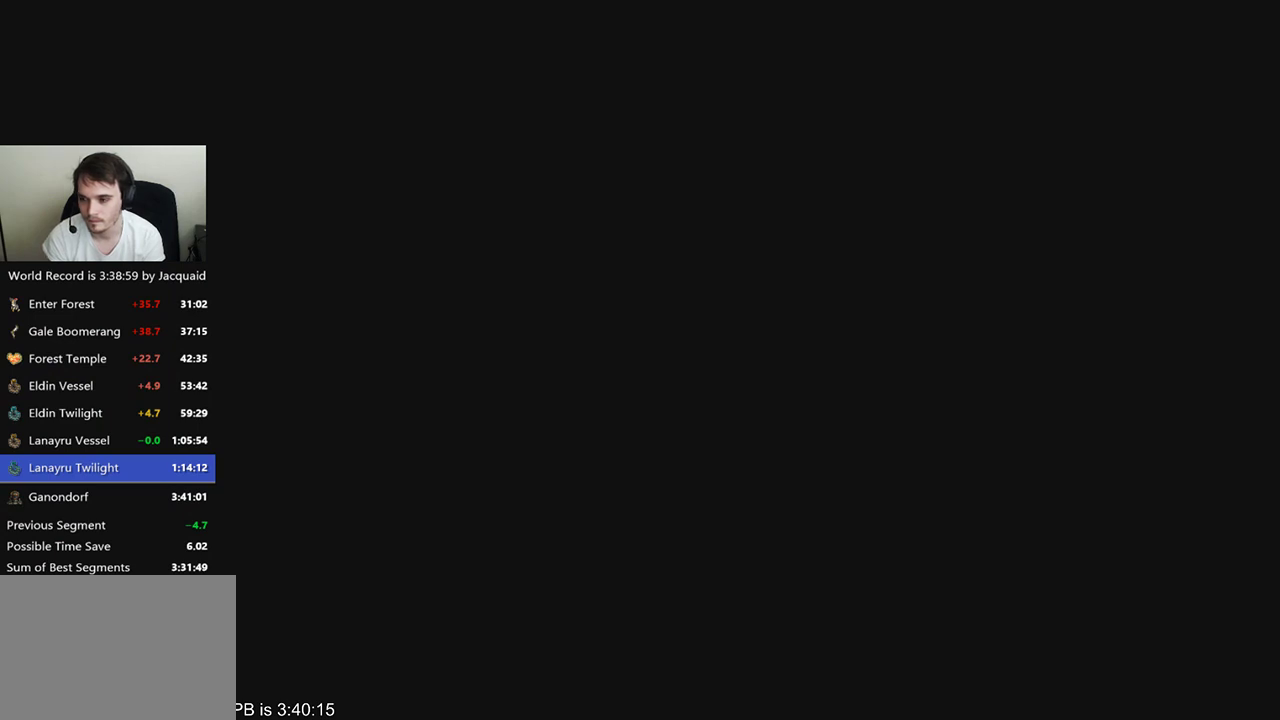
{"buttons": ["A"], "left_stick": "center", "right_stick": "center", "events": [[33, "R2", "up"], [100, "A", "down"], [133, "A", "up"], [167, "R2", "down"], [333, "A", "down"], [367, "A", "up"], [400, "A", "down"], [400, "R2", "up"], [467, "A", "up"], [500, "A", "down"]]}
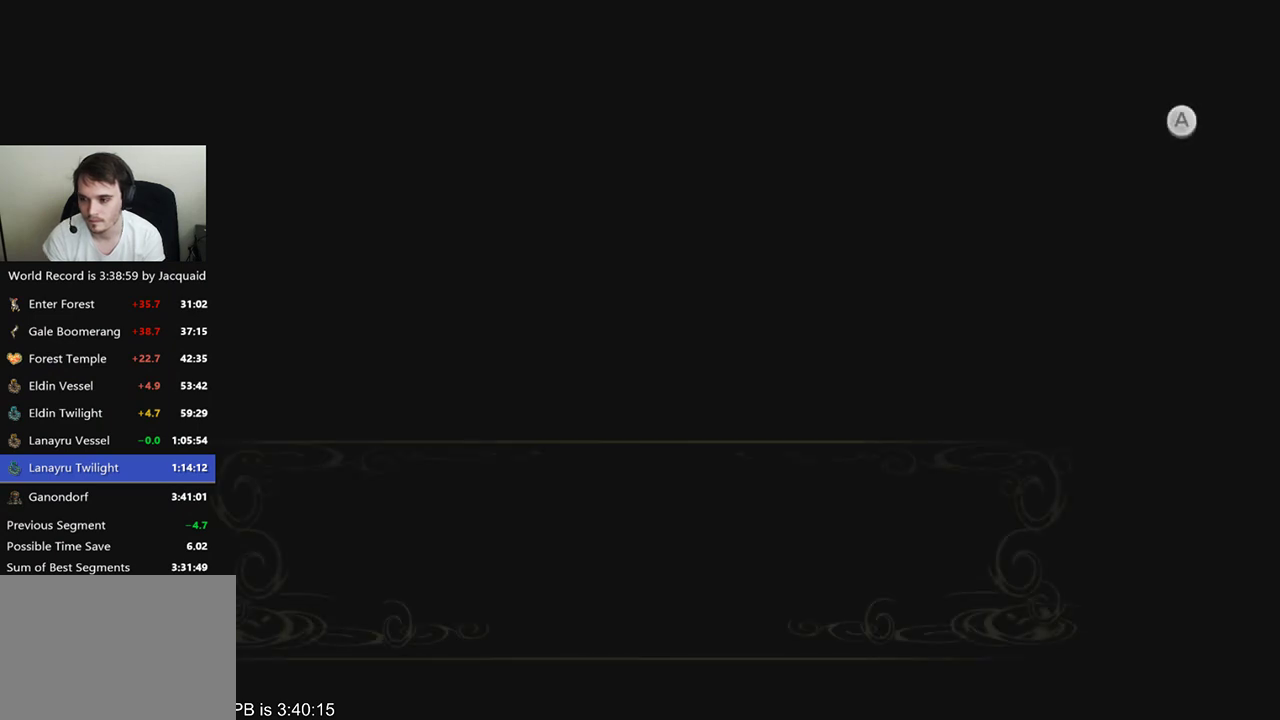
{"buttons": [], "left_stick": "center", "right_stick": "center", "events": [[100, "A", "up"], [133, "A", "down"], [167, "A", "up"], [167, "R2", "down"], [233, "A", "down"], [267, "A", "up"], [300, "R2", "up"], [433, "A", "down"], [500, "A", "up"]]}
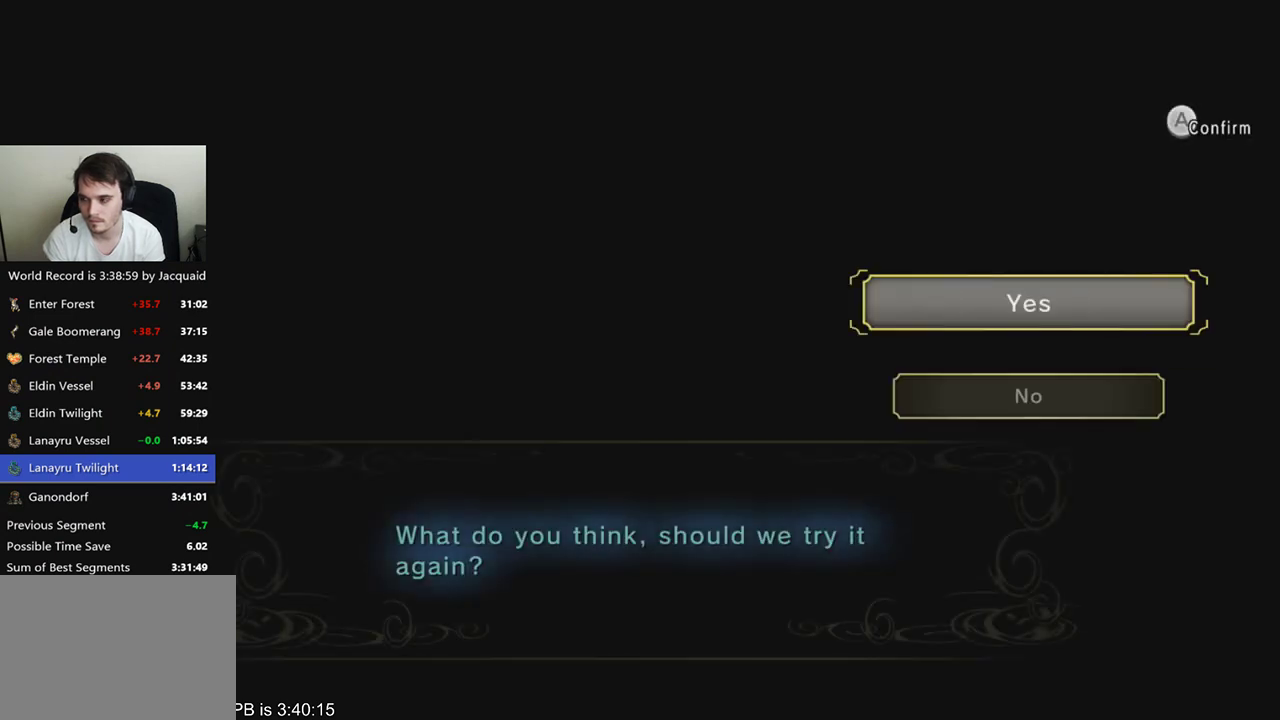
{"buttons": [], "left_stick": "center", "right_stick": "center", "events": [[33, "A", "down"], [67, "A", "up"], [200, "A", "down"], [267, "A", "up"], [300, "A", "down"], [333, "A", "up"], [400, "A", "down"], [433, "A", "up"]]}
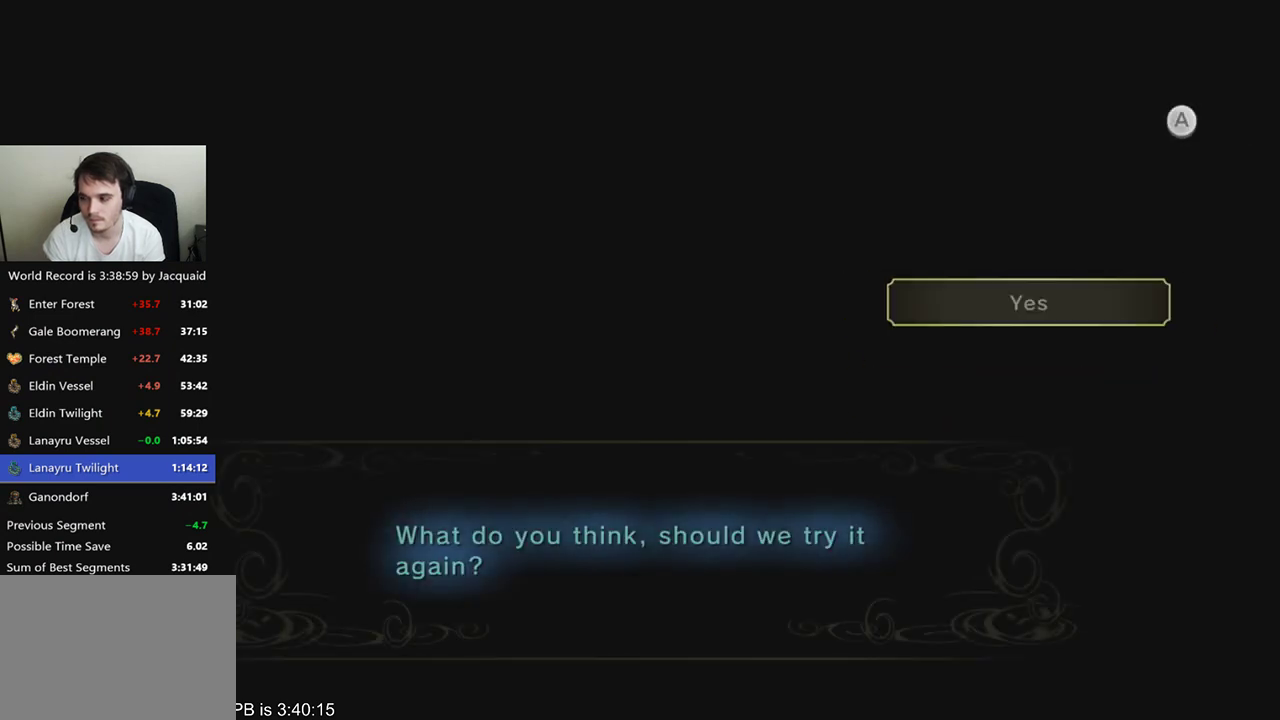
{"buttons": [], "left_stick": "left", "right_stick": "center", "events": [[33, "A", "down"], [100, "A", "up"], [467, "left_stick", "left"]]}
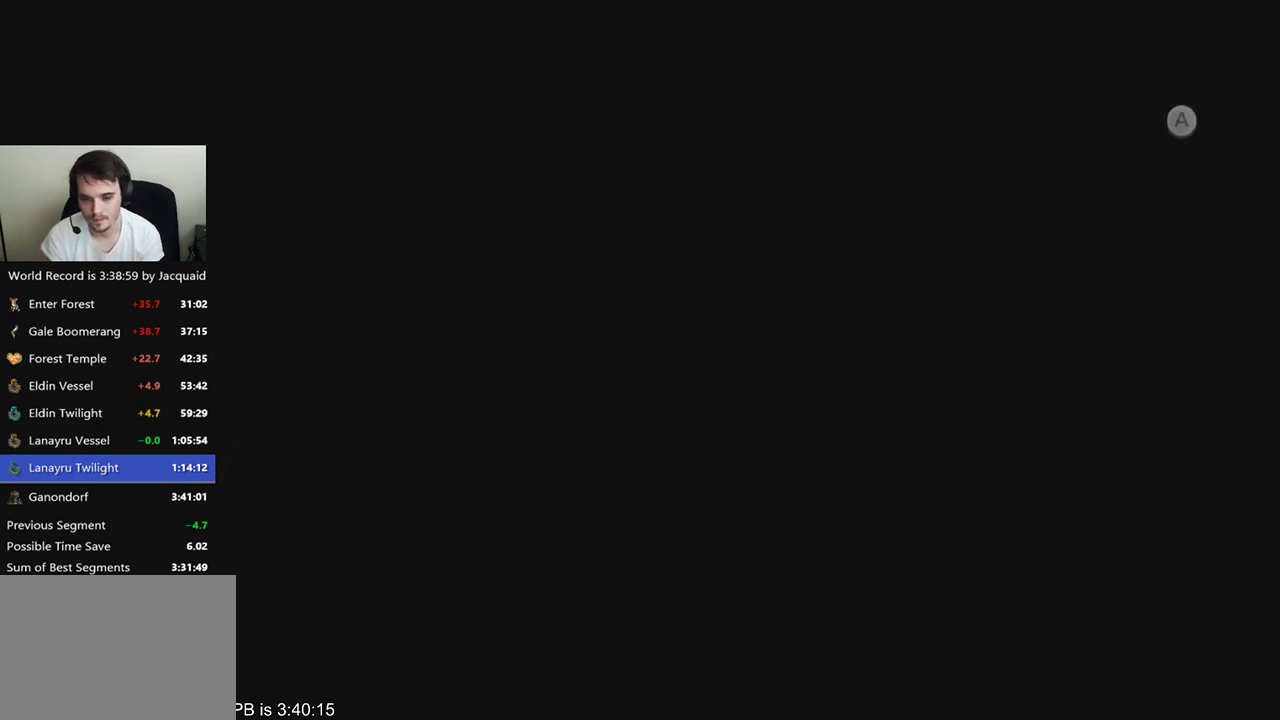
{"buttons": [], "left_stick": "left", "right_stick": "right", "events": [[33, "right_stick", "right"], [67, "left_stick", "center"], [167, "left_stick", "right"], [167, "right_stick", "left"], [267, "left_stick", "up-left"], [300, "right_stick", "right"], [367, "left_stick", "right"], [500, "left_stick", "left"]]}
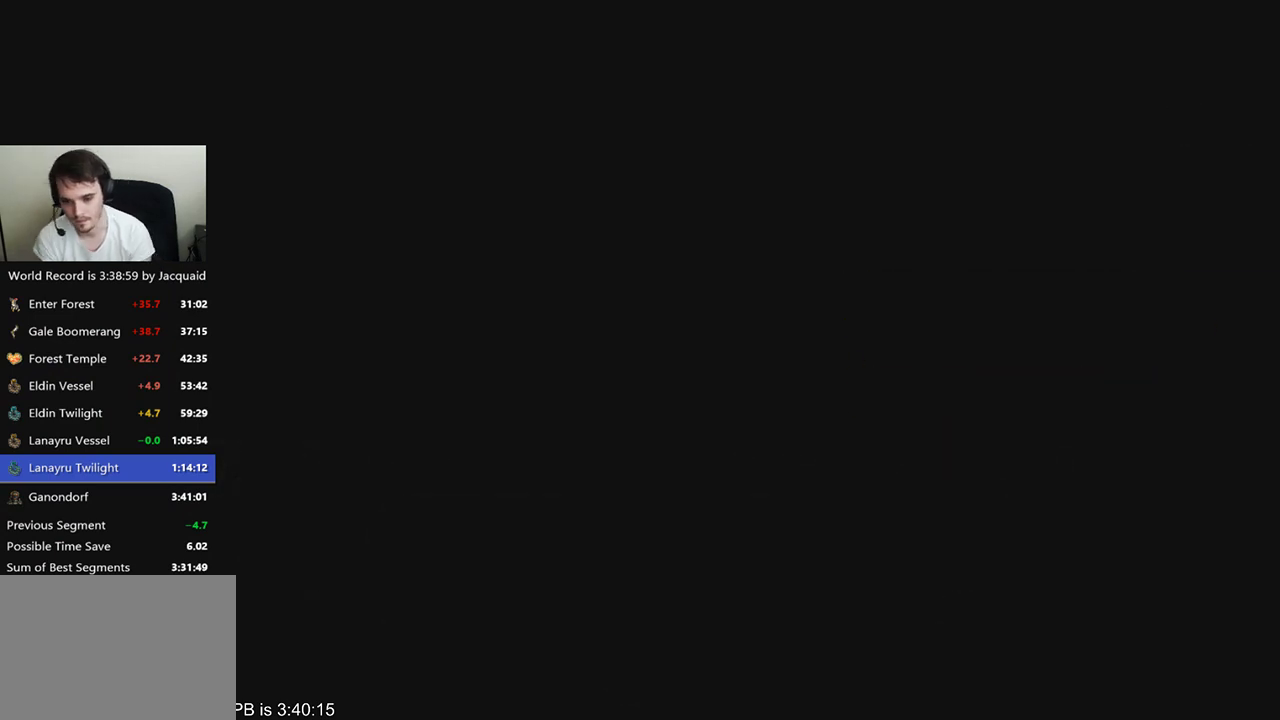
{"buttons": [], "left_stick": "center", "right_stick": "center", "events": [[100, "right_stick", "left"], [133, "left_stick", "right"], [200, "left_stick", "left"], [200, "right_stick", "right"], [300, "left_stick", "center"], [333, "right_stick", "center"]]}